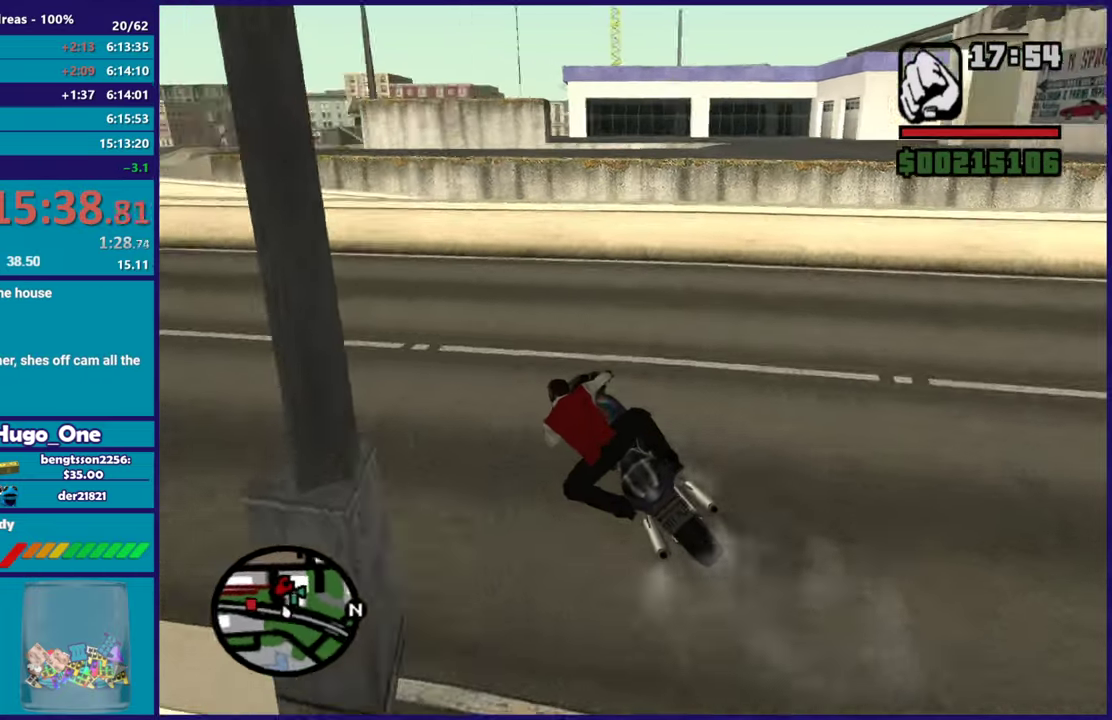
Gameplay with a controller (Xbox layout); each line is a JSON object with the inputs held at the frame after it. "events" lists button and stick changes between this image and that frame as [ms after this image, input, new state], when the widget could be followed in between.
{"buttons": ["R2"], "left_stick": "center", "right_stick": "left", "events": [[33, "right_stick", "up-left"], [183, "right_stick", "left"], [417, "left_stick", "center"]]}
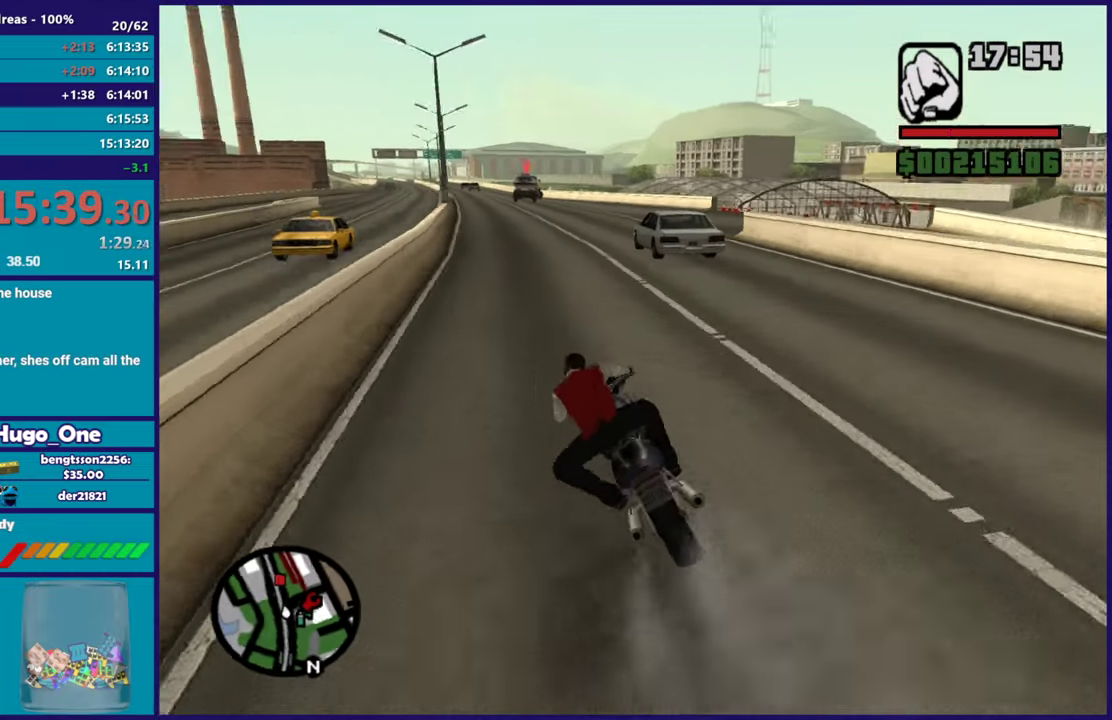
{"buttons": ["R2"], "left_stick": "up-left", "right_stick": "center", "events": [[84, "right_stick", "center"], [367, "left_stick", "up-left"], [417, "right_stick", "down-left"], [501, "right_stick", "center"]]}
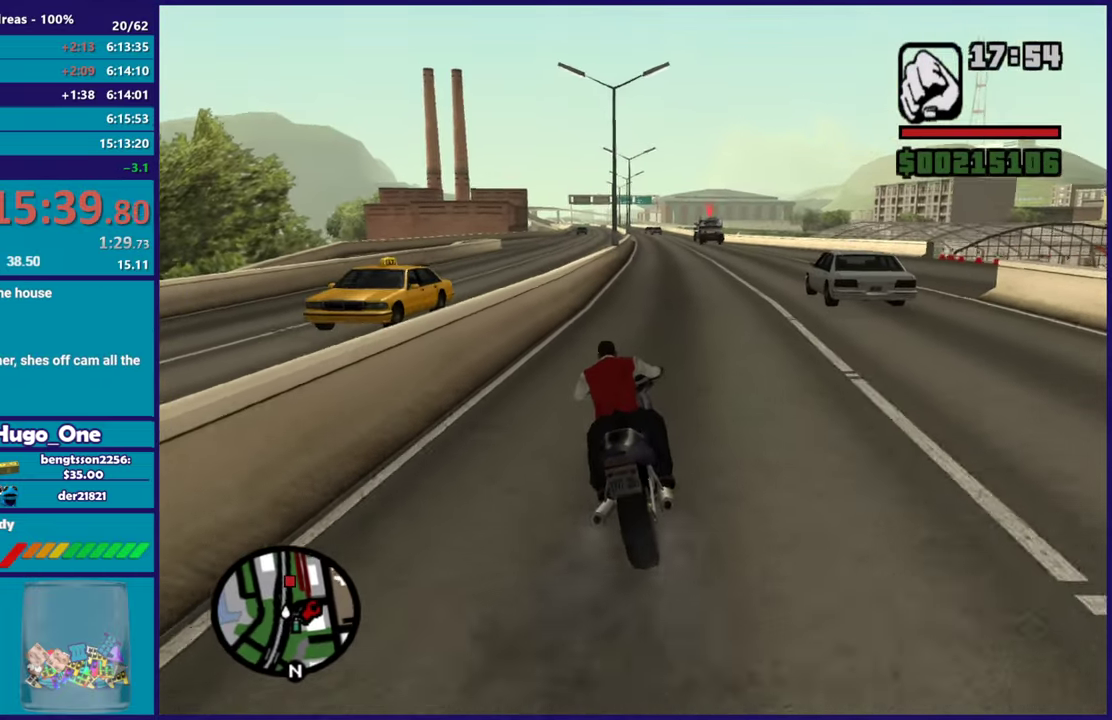
{"buttons": ["R2"], "left_stick": "right", "right_stick": "center", "events": [[33, "left_stick", "center"], [133, "left_stick", "right"], [200, "left_stick", "up"], [283, "left_stick", "center"], [383, "left_stick", "right"]]}
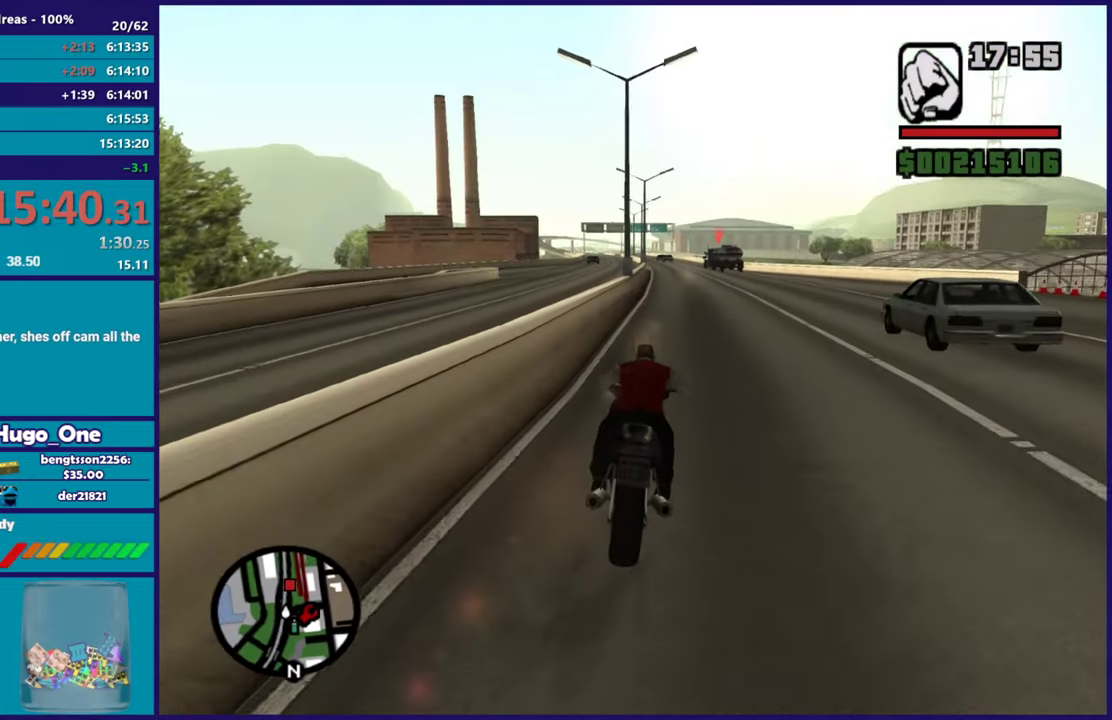
{"buttons": ["R2"], "left_stick": "center", "right_stick": "center", "events": [[50, "left_stick", "center"]]}
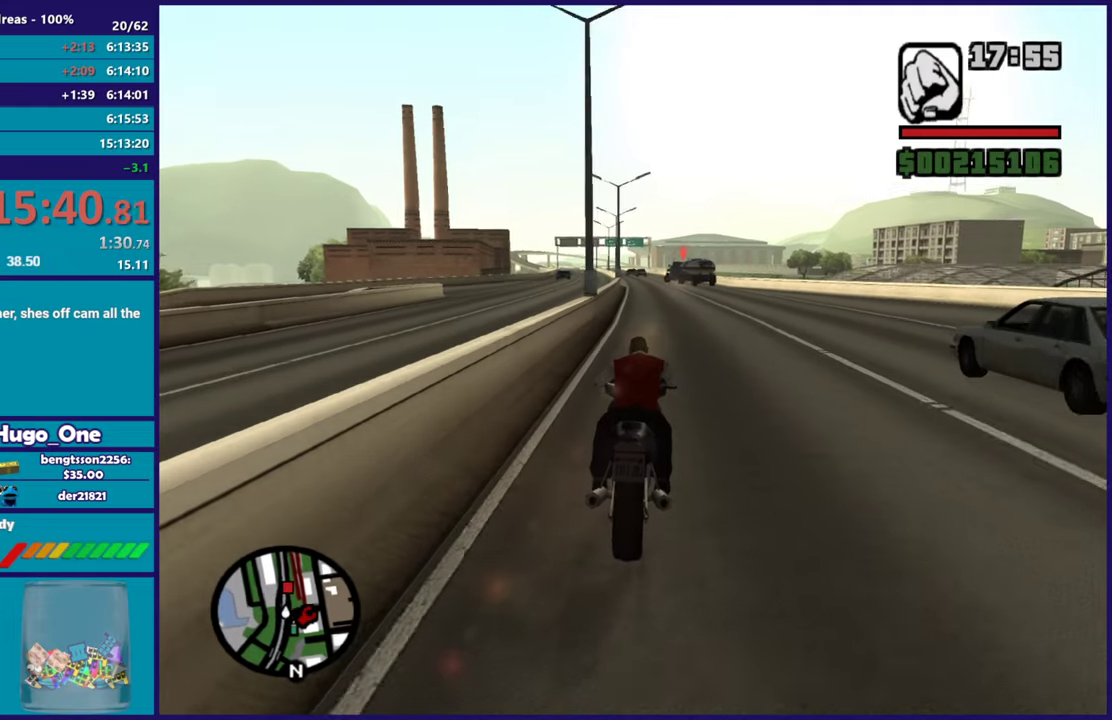
{"buttons": ["R2"], "left_stick": "center", "right_stick": "center", "events": []}
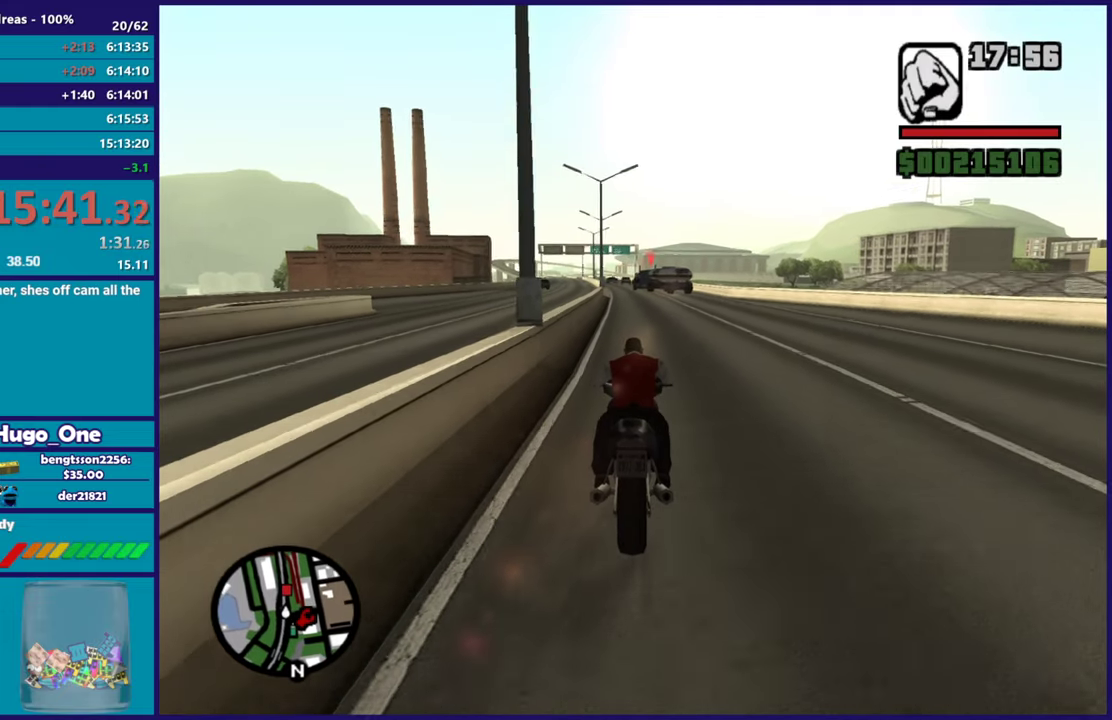
{"buttons": [], "left_stick": "center", "right_stick": "down-left", "events": [[384, "right_stick", "down-left"], [434, "R2", "up"]]}
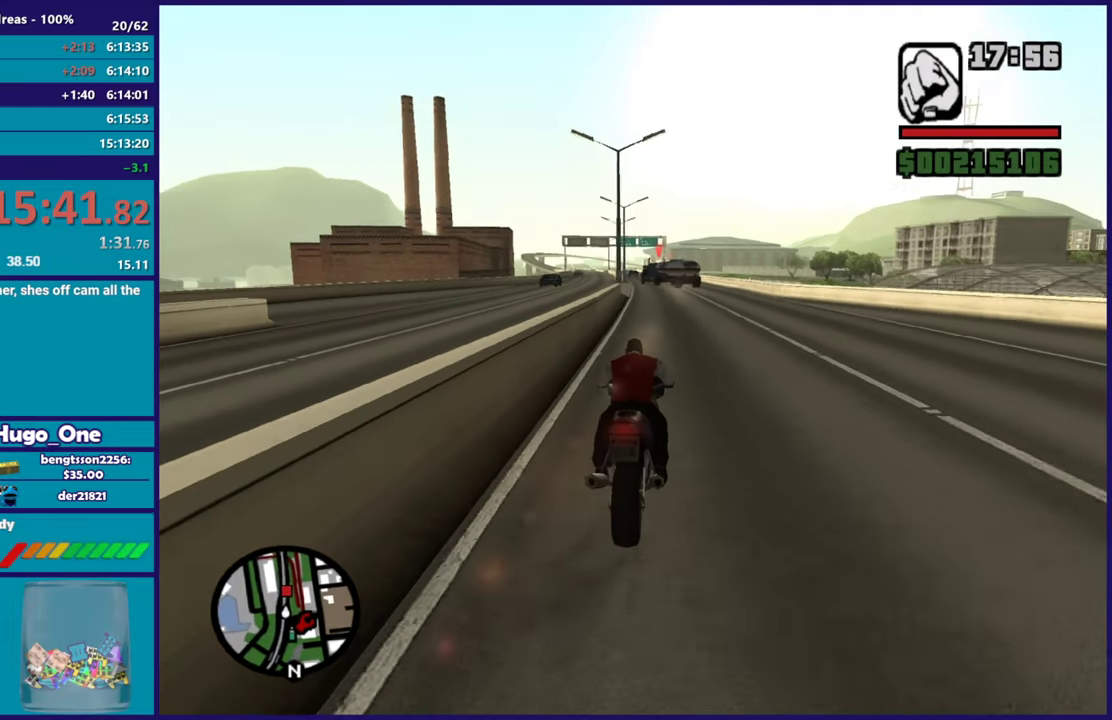
{"buttons": ["R2"], "left_stick": "center", "right_stick": "center", "events": [[233, "R2", "down"], [400, "right_stick", "center"]]}
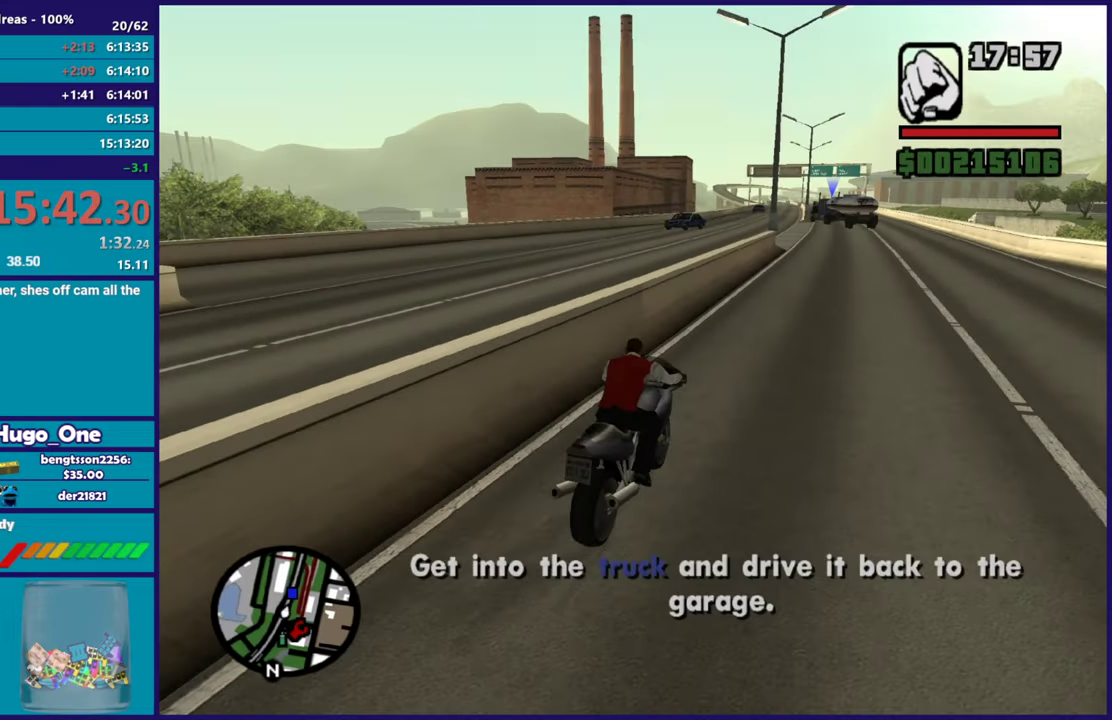
{"buttons": ["R2"], "left_stick": "up-left", "right_stick": "down-left", "events": [[17, "left_stick", "right"], [200, "left_stick", "center"], [401, "left_stick", "up-left"], [417, "right_stick", "down"], [484, "right_stick", "down-left"]]}
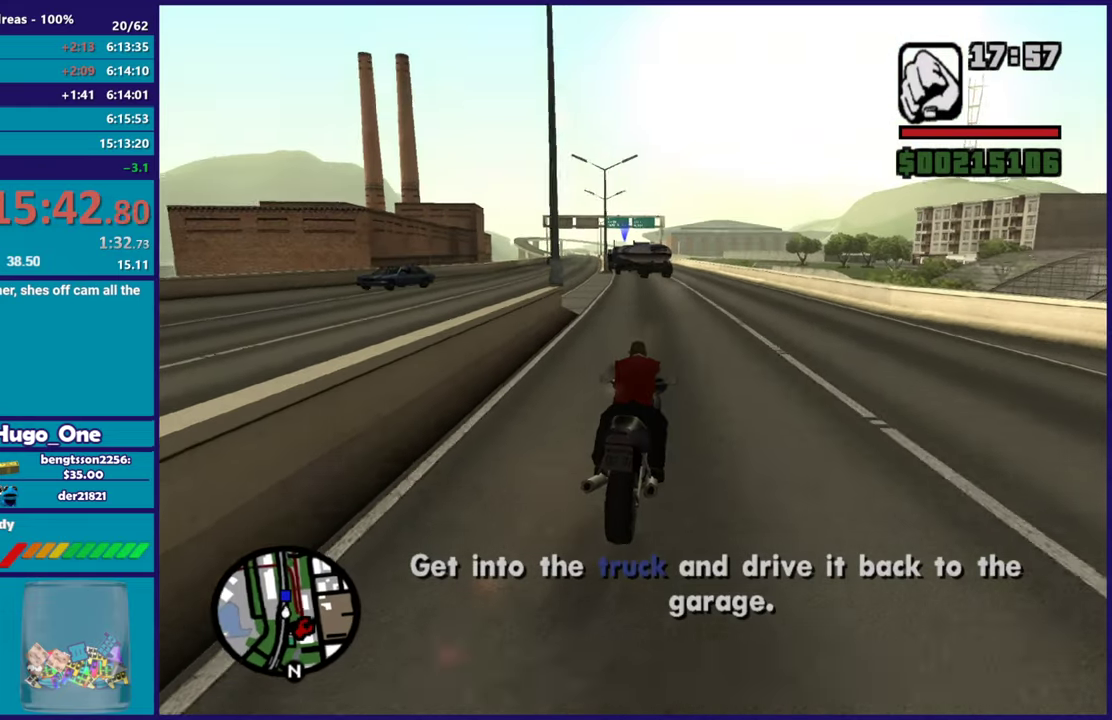
{"buttons": ["R2"], "left_stick": "center", "right_stick": "down-left", "events": [[50, "left_stick", "up-right"], [100, "left_stick", "right"], [233, "left_stick", "center"]]}
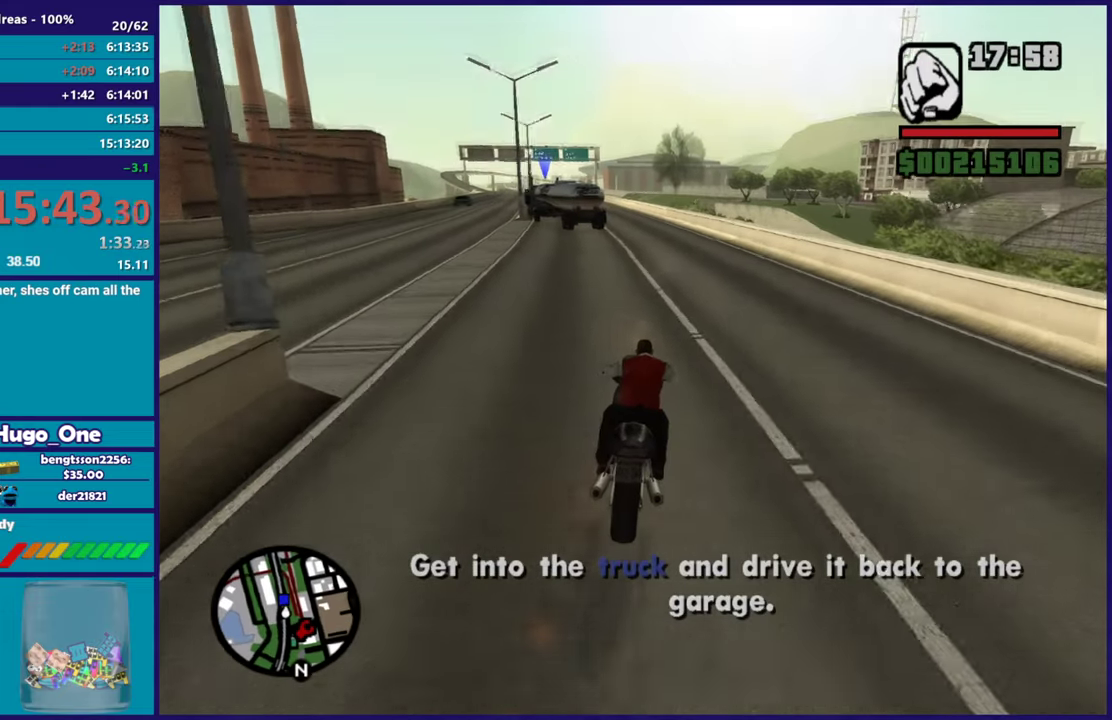
{"buttons": [], "left_stick": "center", "right_stick": "down-left", "events": [[117, "left_stick", "left"], [217, "R2", "up"], [284, "left_stick", "right"], [451, "left_stick", "center"]]}
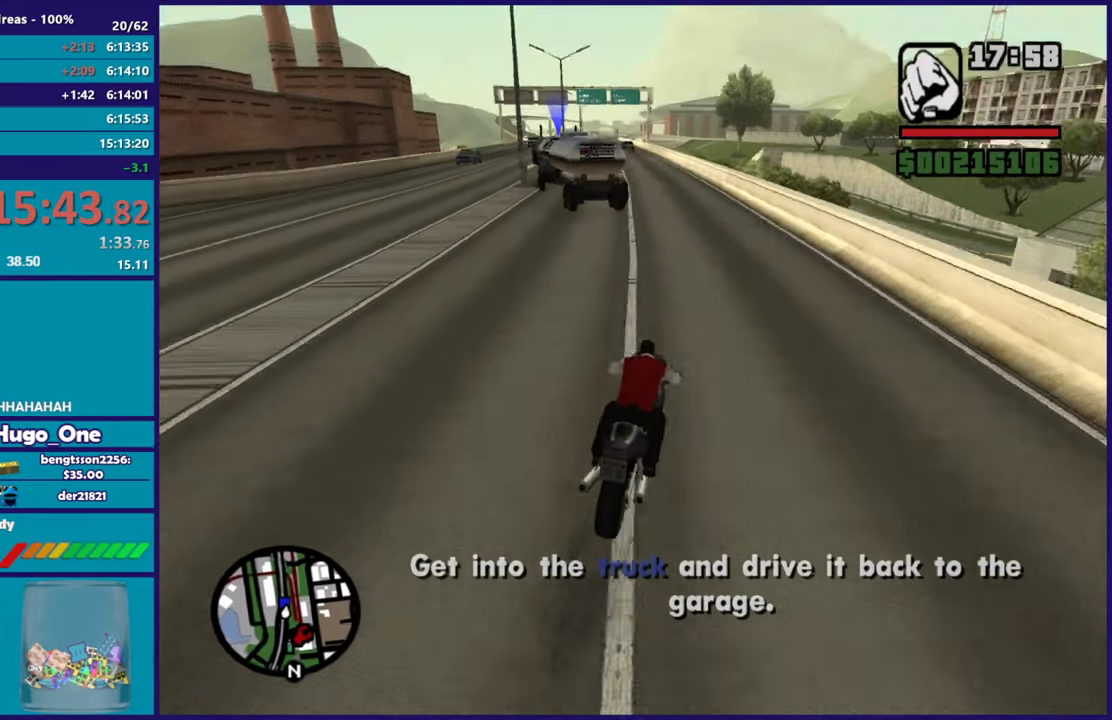
{"buttons": ["R2"], "left_stick": "center", "right_stick": "down-left", "events": [[250, "left_stick", "left"], [417, "R2", "down"], [417, "left_stick", "center"]]}
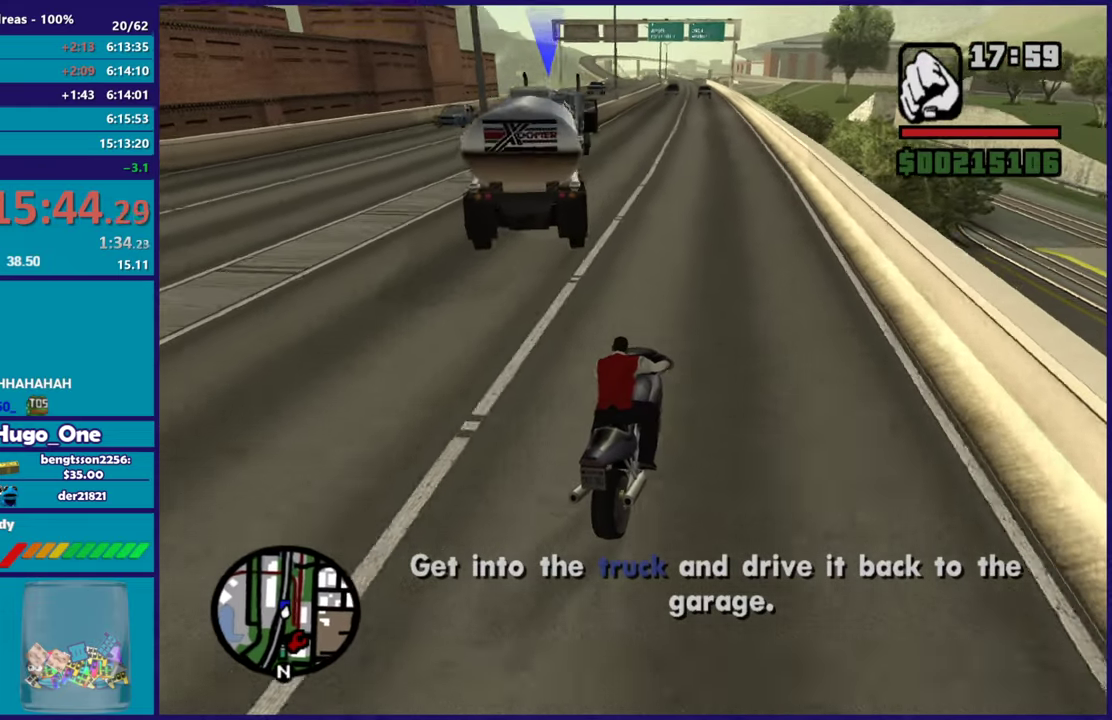
{"buttons": ["Y"], "left_stick": "center", "right_stick": "center", "events": [[50, "left_stick", "left"], [117, "right_stick", "center"], [184, "R2", "up"], [200, "left_stick", "center"], [267, "Y", "down"], [434, "Y", "up"], [484, "Y", "down"]]}
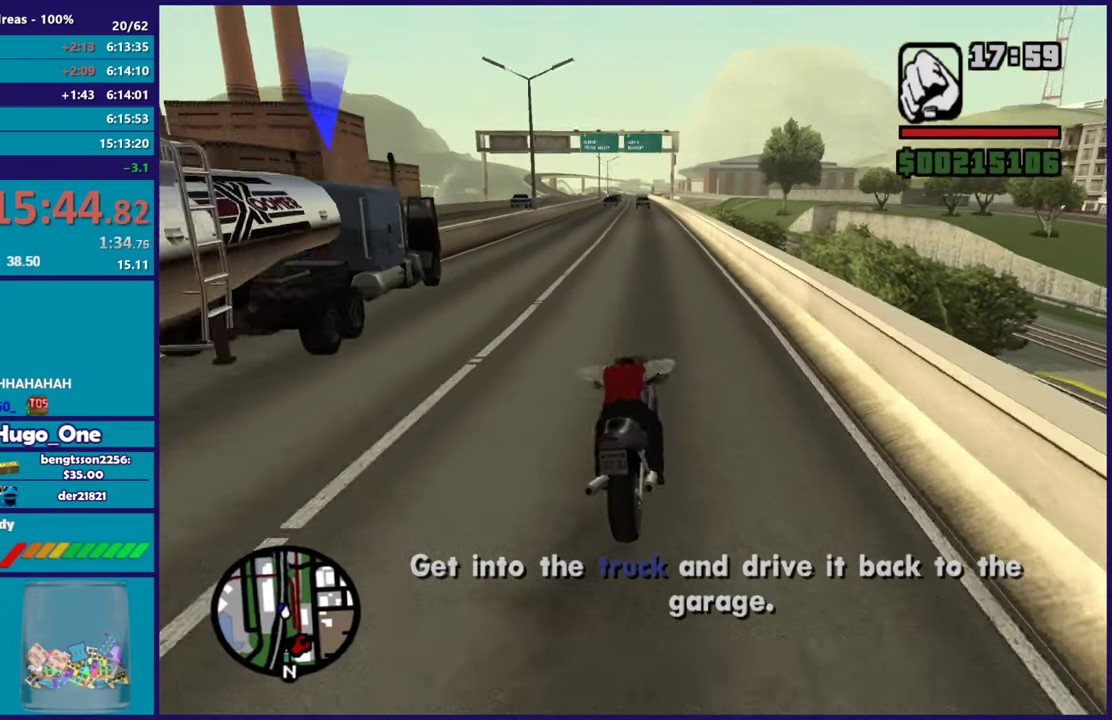
{"buttons": [], "left_stick": "left", "right_stick": "down-left", "events": [[133, "Y", "up"], [183, "Y", "down"], [333, "Y", "up"], [400, "right_stick", "down-left"], [433, "left_stick", "left"]]}
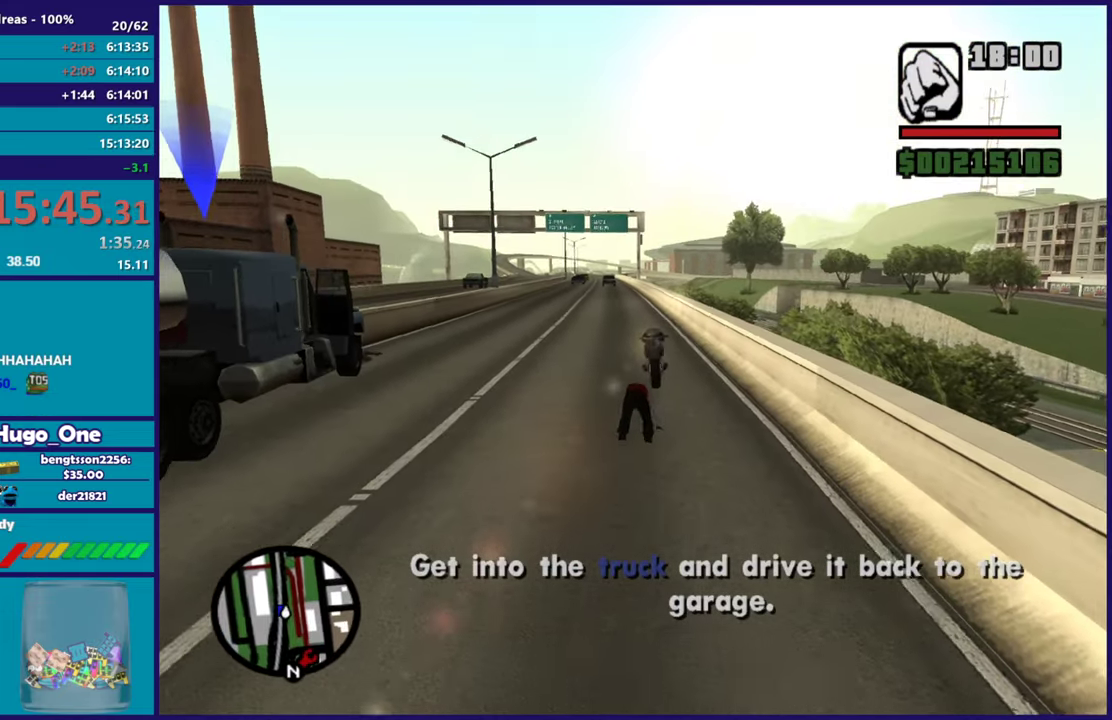
{"buttons": [], "left_stick": "up-left", "right_stick": "left", "events": [[167, "left_stick", "up-left"], [167, "right_stick", "left"]]}
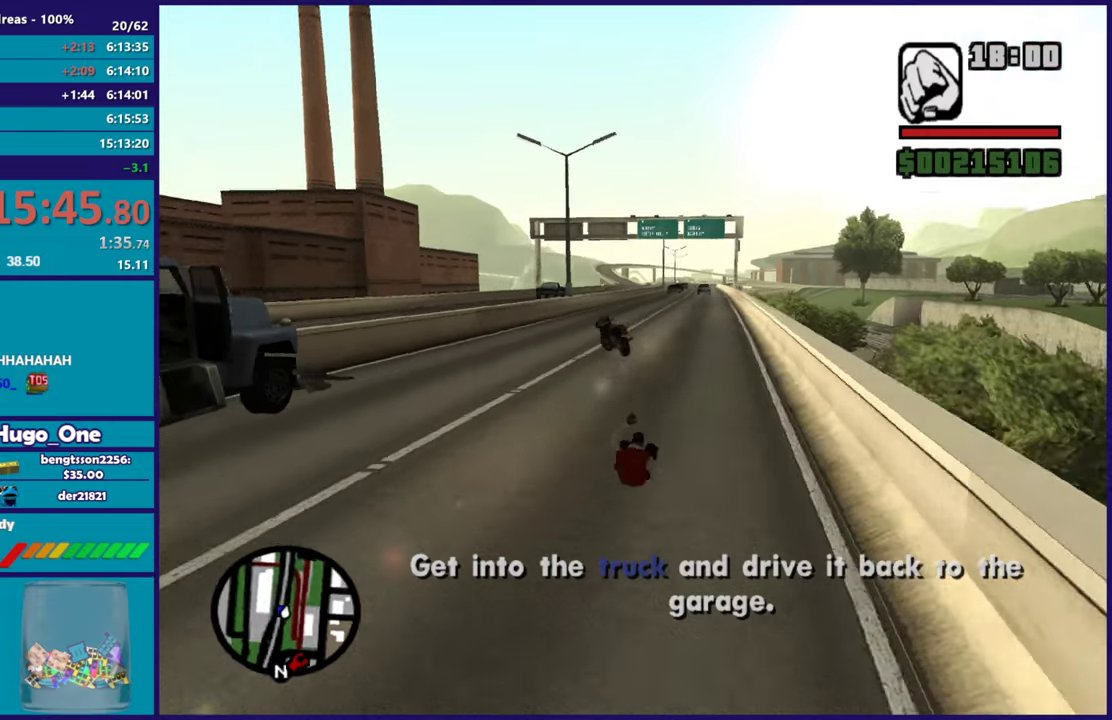
{"buttons": [], "left_stick": "up", "right_stick": "center", "events": [[417, "left_stick", "up"], [484, "right_stick", "center"]]}
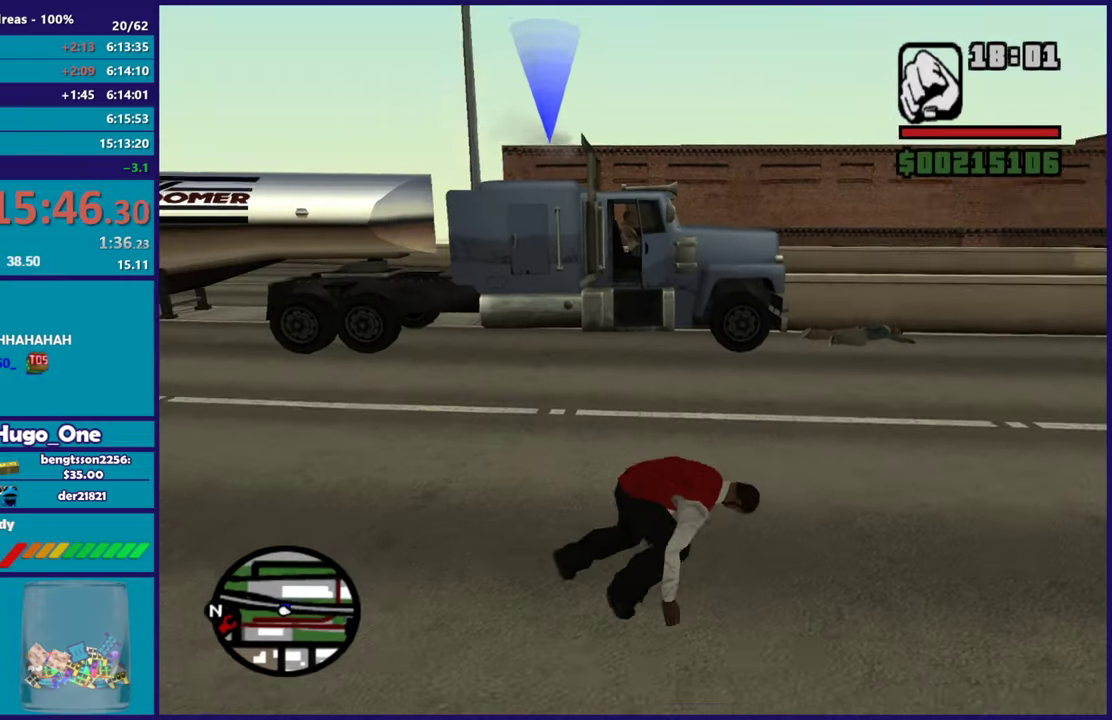
{"buttons": ["A"], "left_stick": "up-left", "right_stick": "center", "events": [[234, "A", "down"], [367, "A", "up"], [367, "left_stick", "up-left"], [451, "A", "down"]]}
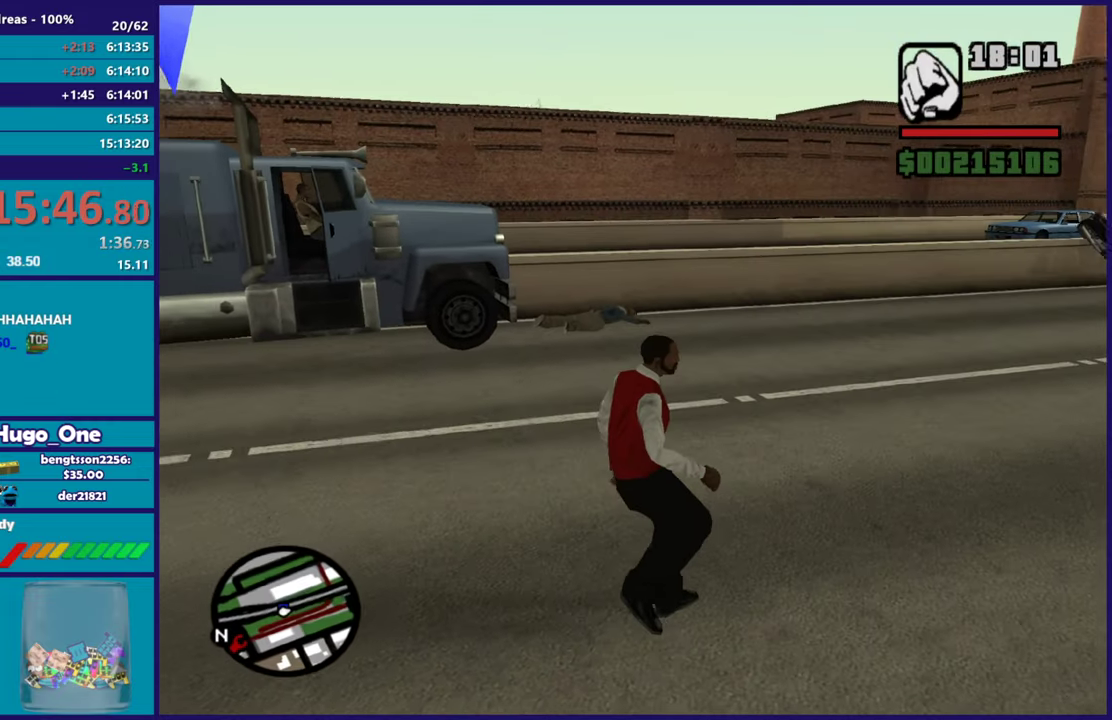
{"buttons": ["A"], "left_stick": "up-left", "right_stick": "center", "events": [[83, "A", "up"], [167, "right_stick", "down-left"], [333, "right_stick", "center"], [467, "A", "down"]]}
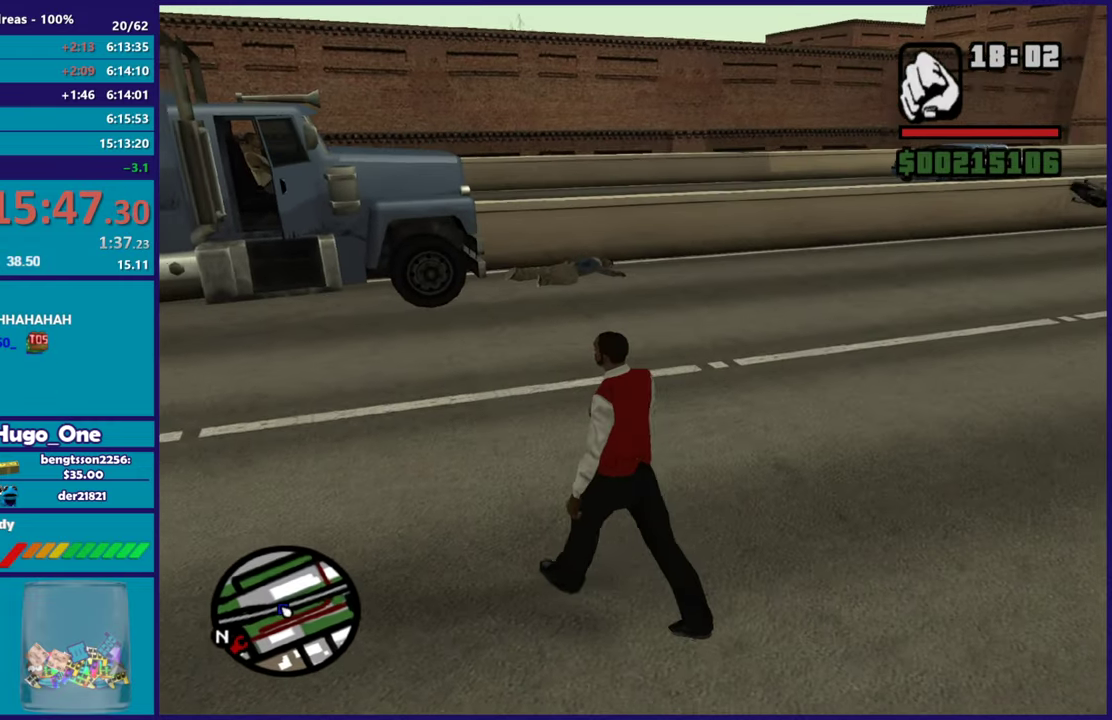
{"buttons": ["A"], "left_stick": "up", "right_stick": "center", "events": [[50, "A", "up"], [117, "A", "down"], [250, "A", "up"], [334, "A", "down"], [434, "A", "up"], [484, "left_stick", "up"], [501, "A", "down"]]}
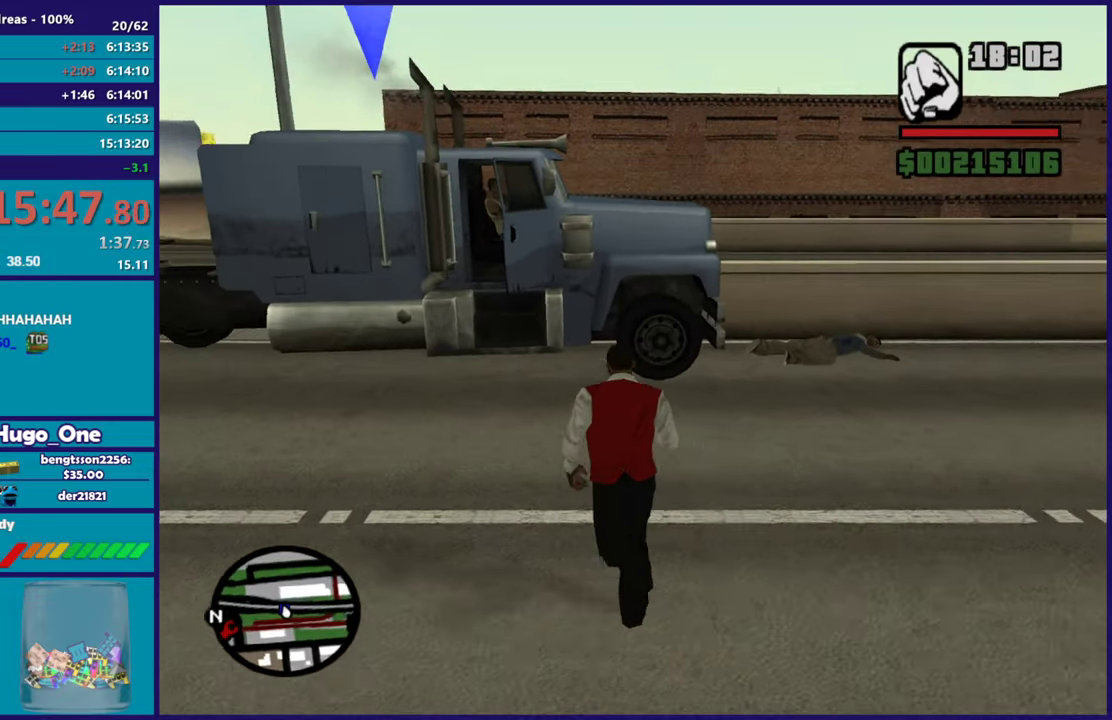
{"buttons": ["Y"], "left_stick": "up", "right_stick": "center", "events": [[100, "A", "up"], [250, "Y", "down"], [383, "Y", "up"], [450, "Y", "down"]]}
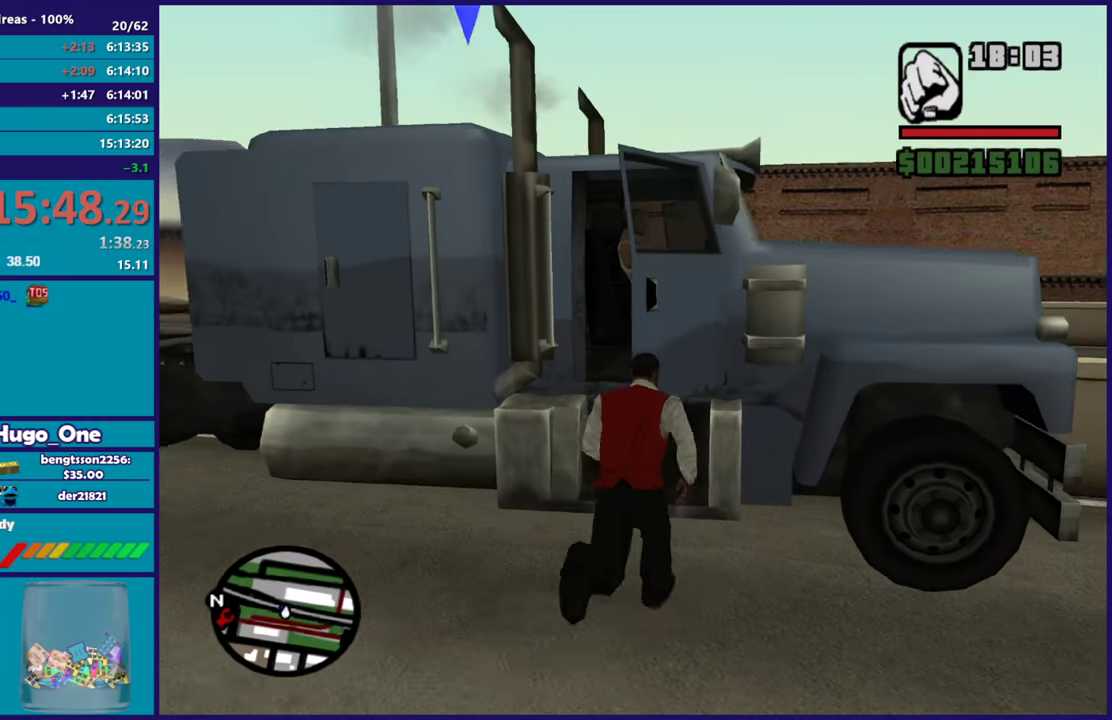
{"buttons": [], "left_stick": "center", "right_stick": "right", "events": [[100, "Y", "up"], [166, "left_stick", "center"], [283, "right_stick", "right"]]}
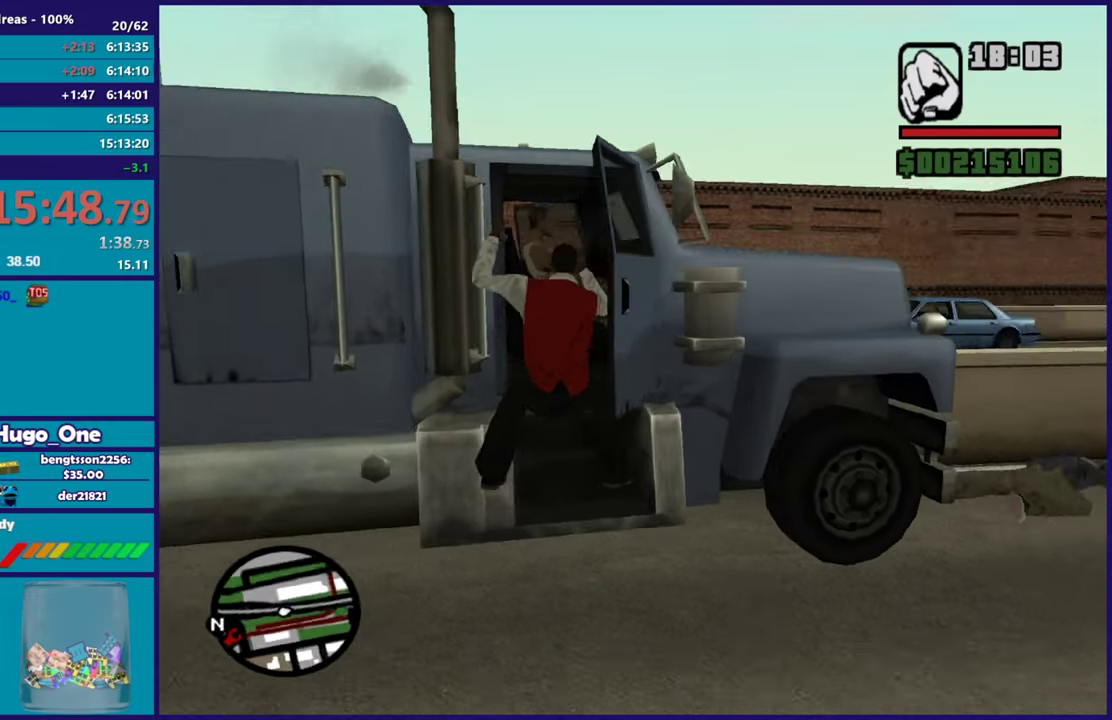
{"buttons": [], "left_stick": "center", "right_stick": "down-right", "events": [[134, "right_stick", "center"], [484, "right_stick", "down-right"]]}
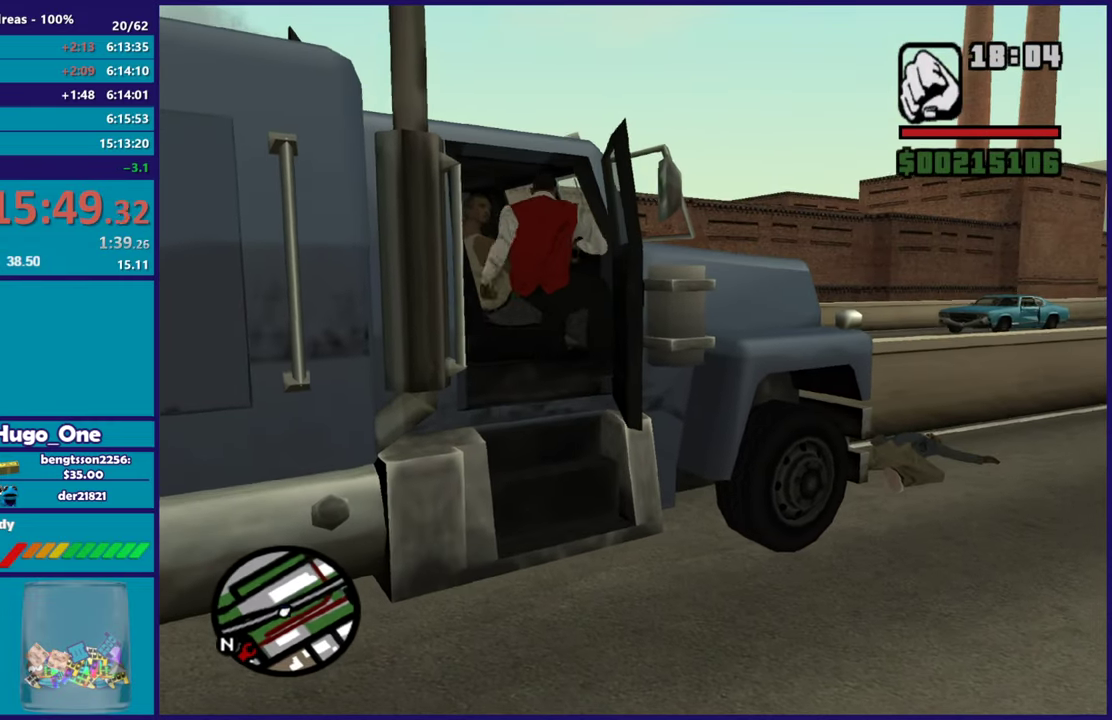
{"buttons": [], "left_stick": "center", "right_stick": "center", "events": [[33, "right_stick", "down"], [500, "right_stick", "center"]]}
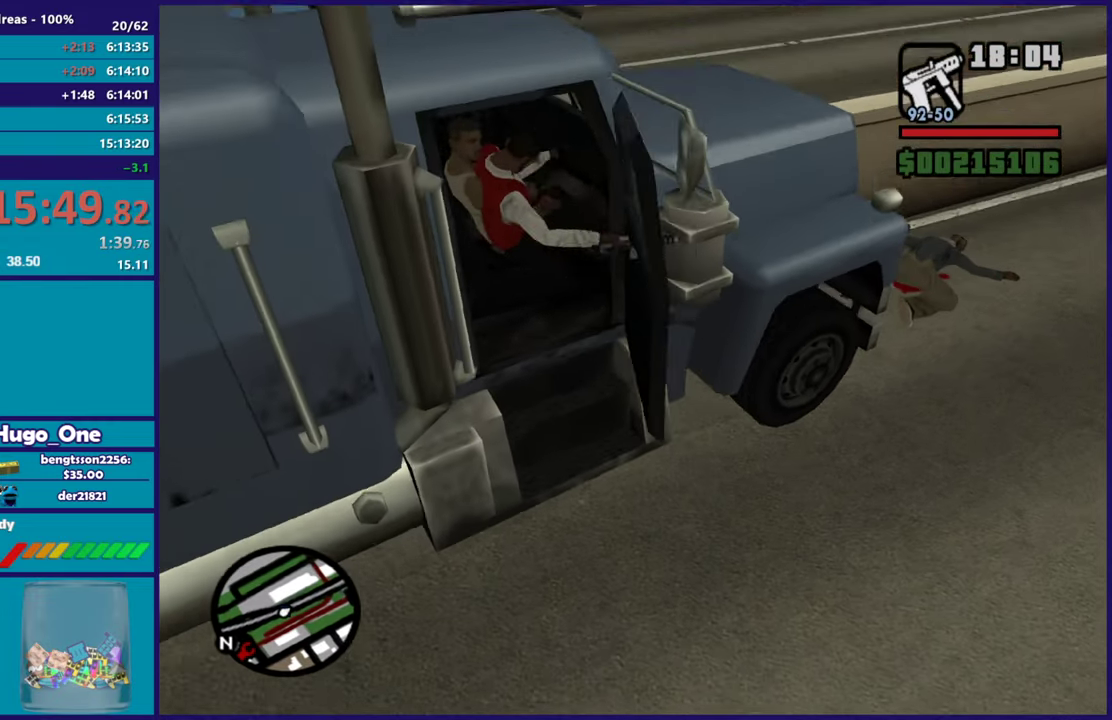
{"buttons": ["L2"], "left_stick": "center", "right_stick": "center", "events": [[501, "L2", "down"]]}
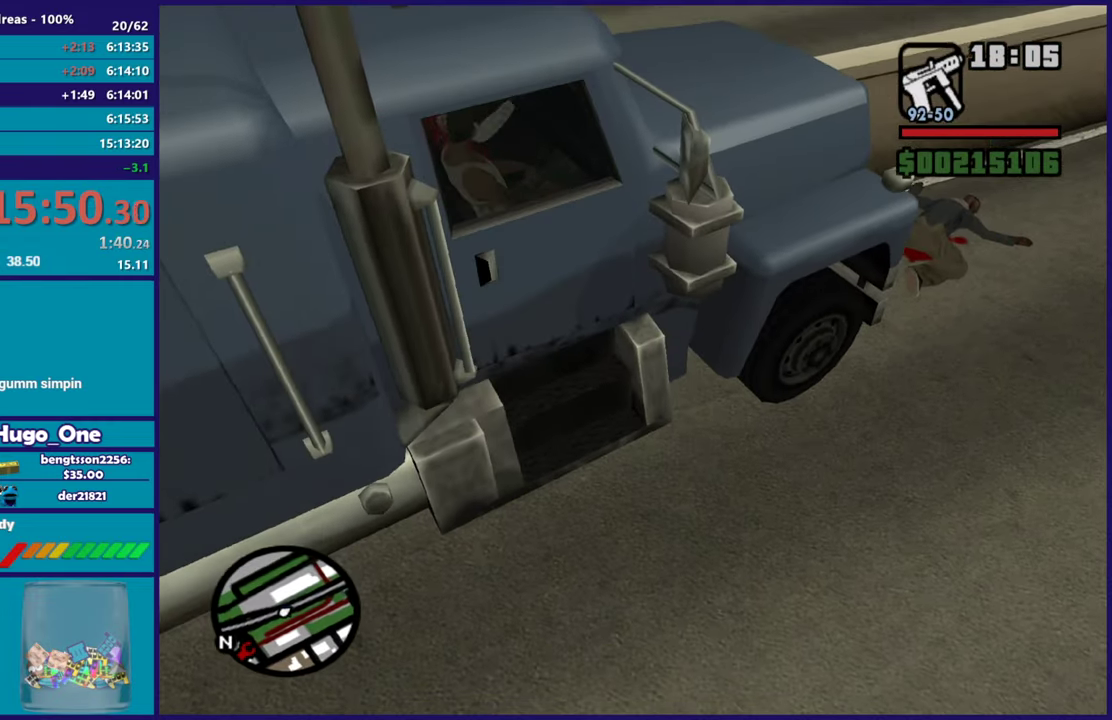
{"buttons": ["L2"], "left_stick": "center", "right_stick": "down-left", "events": [[66, "right_stick", "down-left"]]}
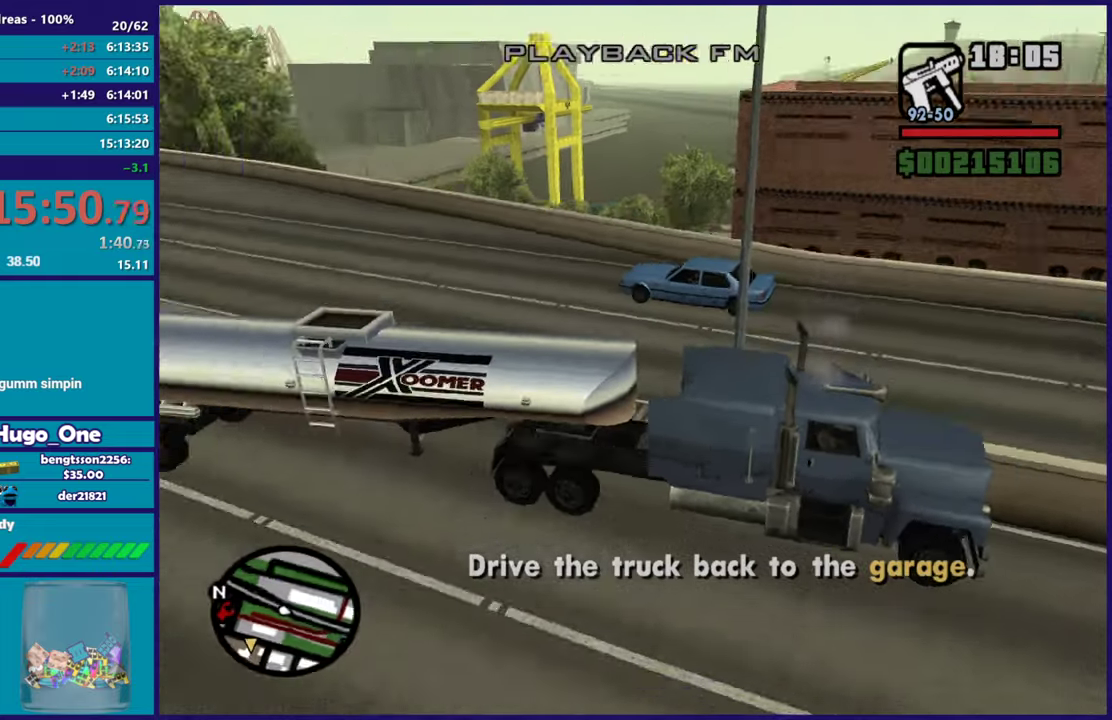
{"buttons": ["L2"], "left_stick": "down-right", "right_stick": "right"}
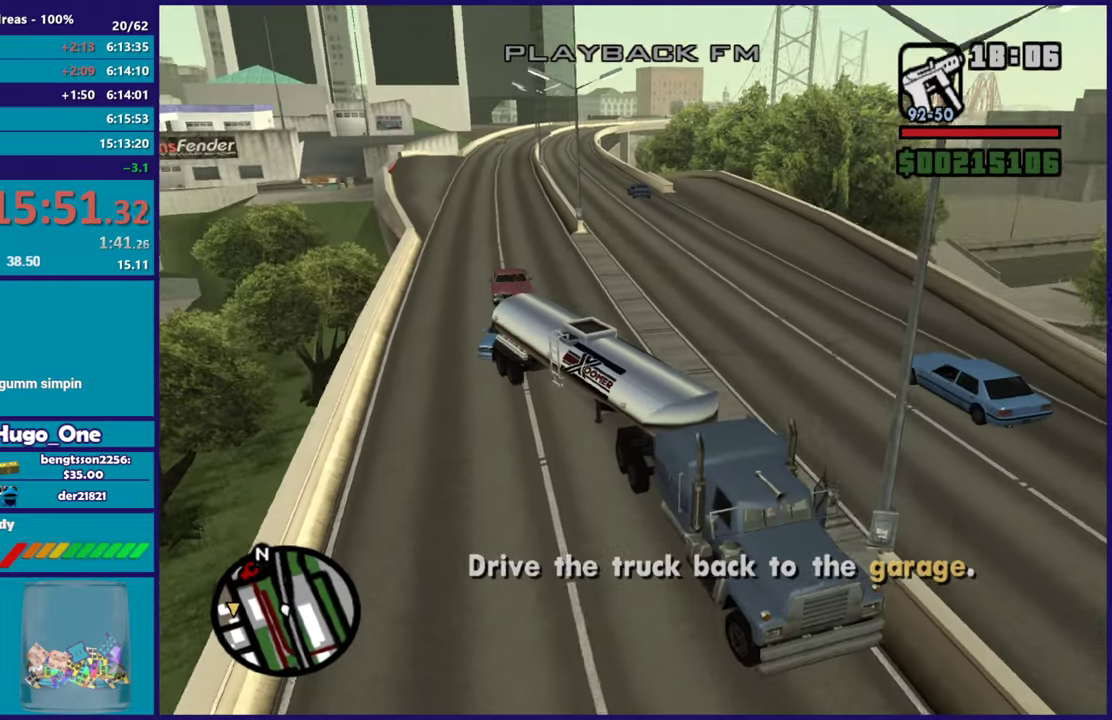
{"buttons": ["L2"], "left_stick": "right", "right_stick": "right"}
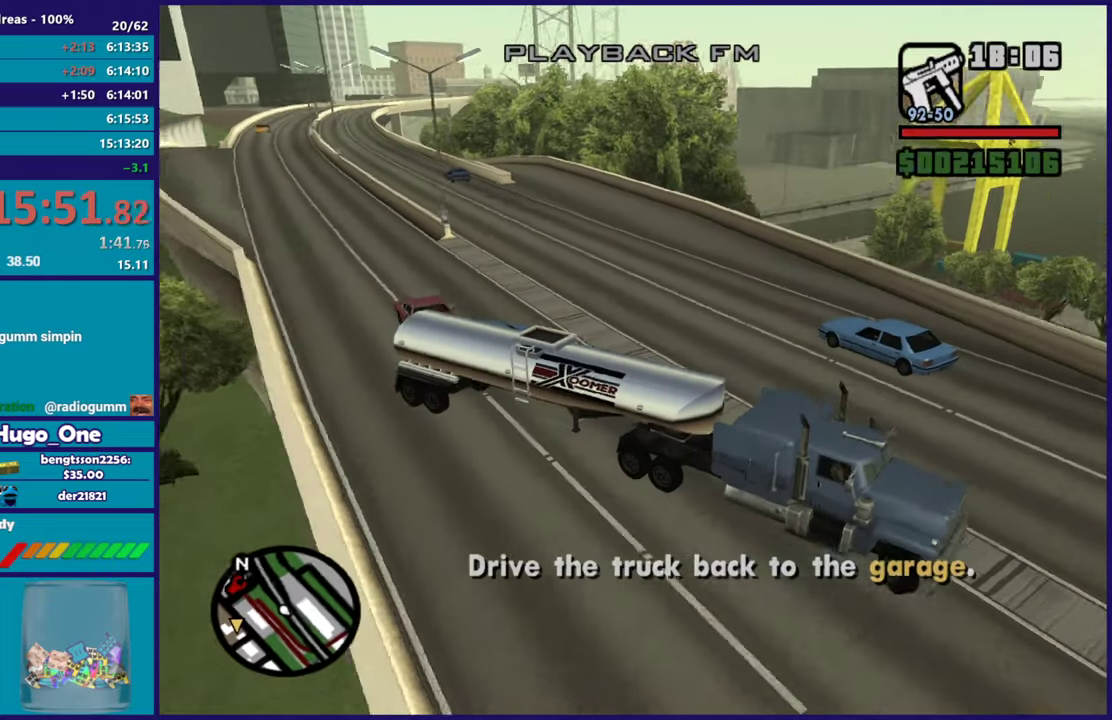
{"buttons": ["L2"], "left_stick": "right", "right_stick": "right", "events": [[117, "right_stick", "down-right"], [400, "right_stick", "right"]]}
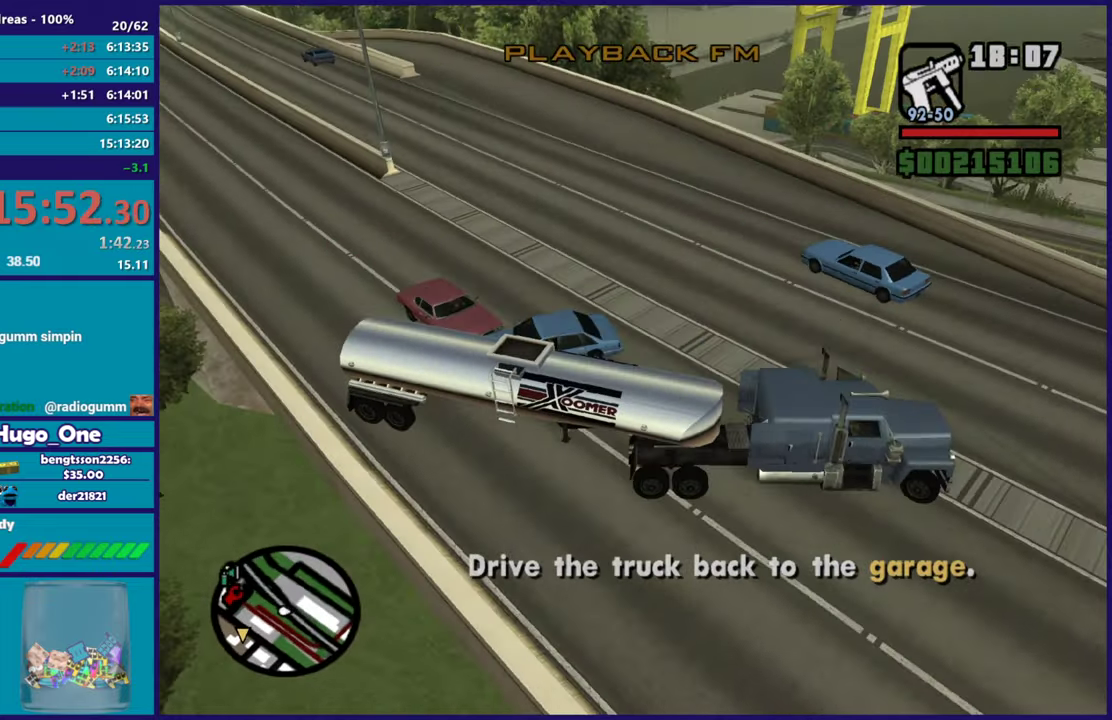
{"buttons": ["R2"], "left_stick": "left", "right_stick": "center", "events": [[16, "left_stick", "center"], [83, "R2", "down"], [100, "L2", "up"], [100, "left_stick", "left"], [100, "right_stick", "up-right"], [216, "right_stick", "center"], [317, "left_stick", "center"], [383, "left_stick", "left"]]}